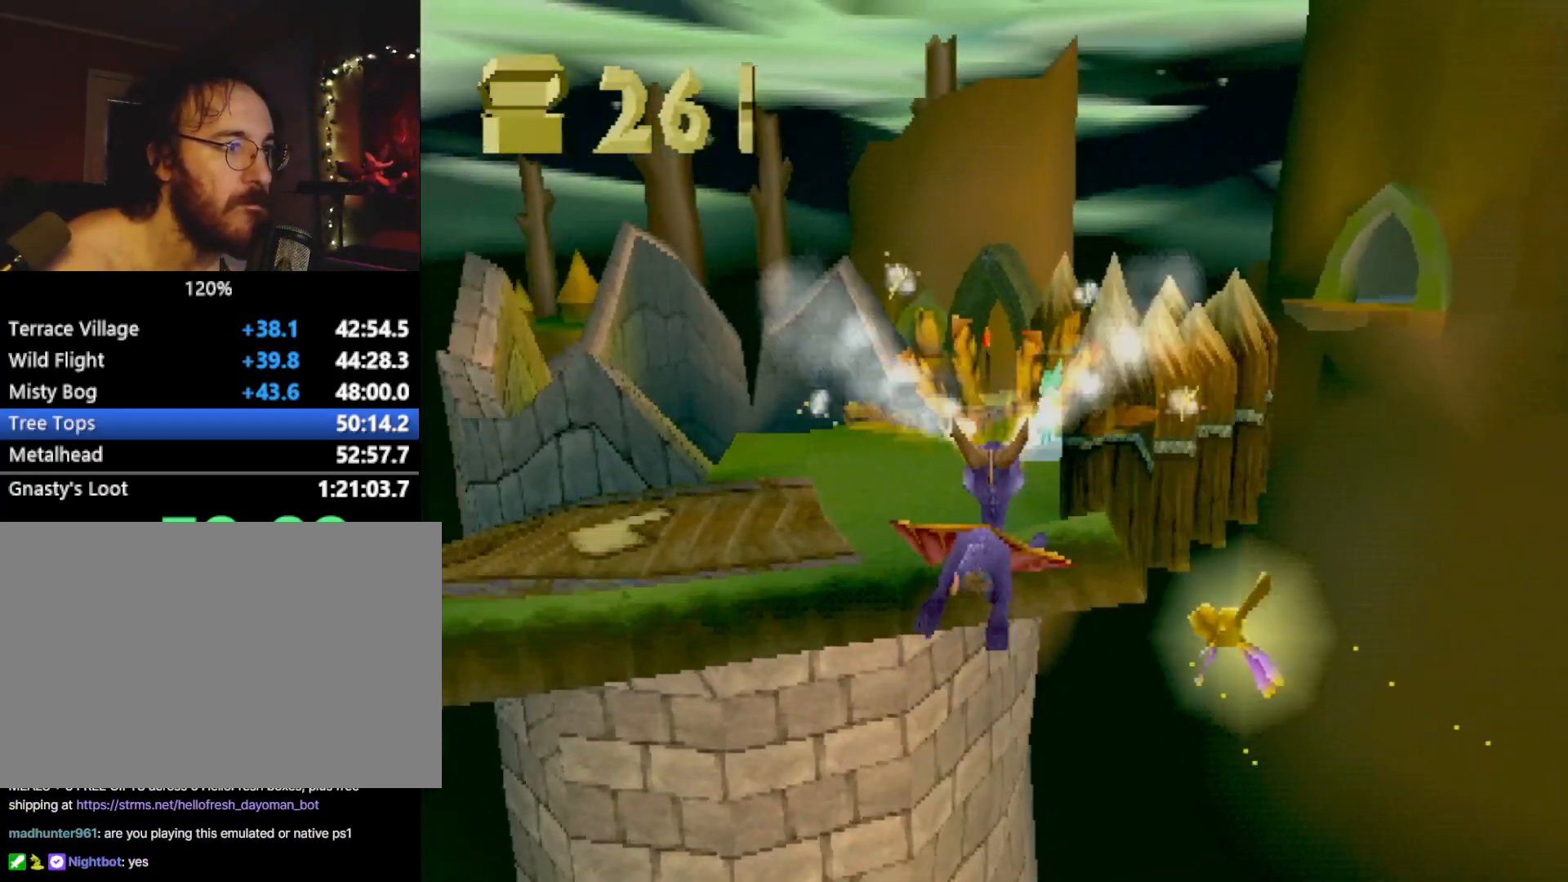
Gameplay with a controller (PlayStation layout); each line is a JSON object with the inputs held at the frame after it. "events" lists button and stick changes between this image and that frame as [ms after this image, input, new state], when the widget could be followed in between. Not read: L3 R3 right_stick.
{"buttons": [], "left_stick": "center", "events": []}
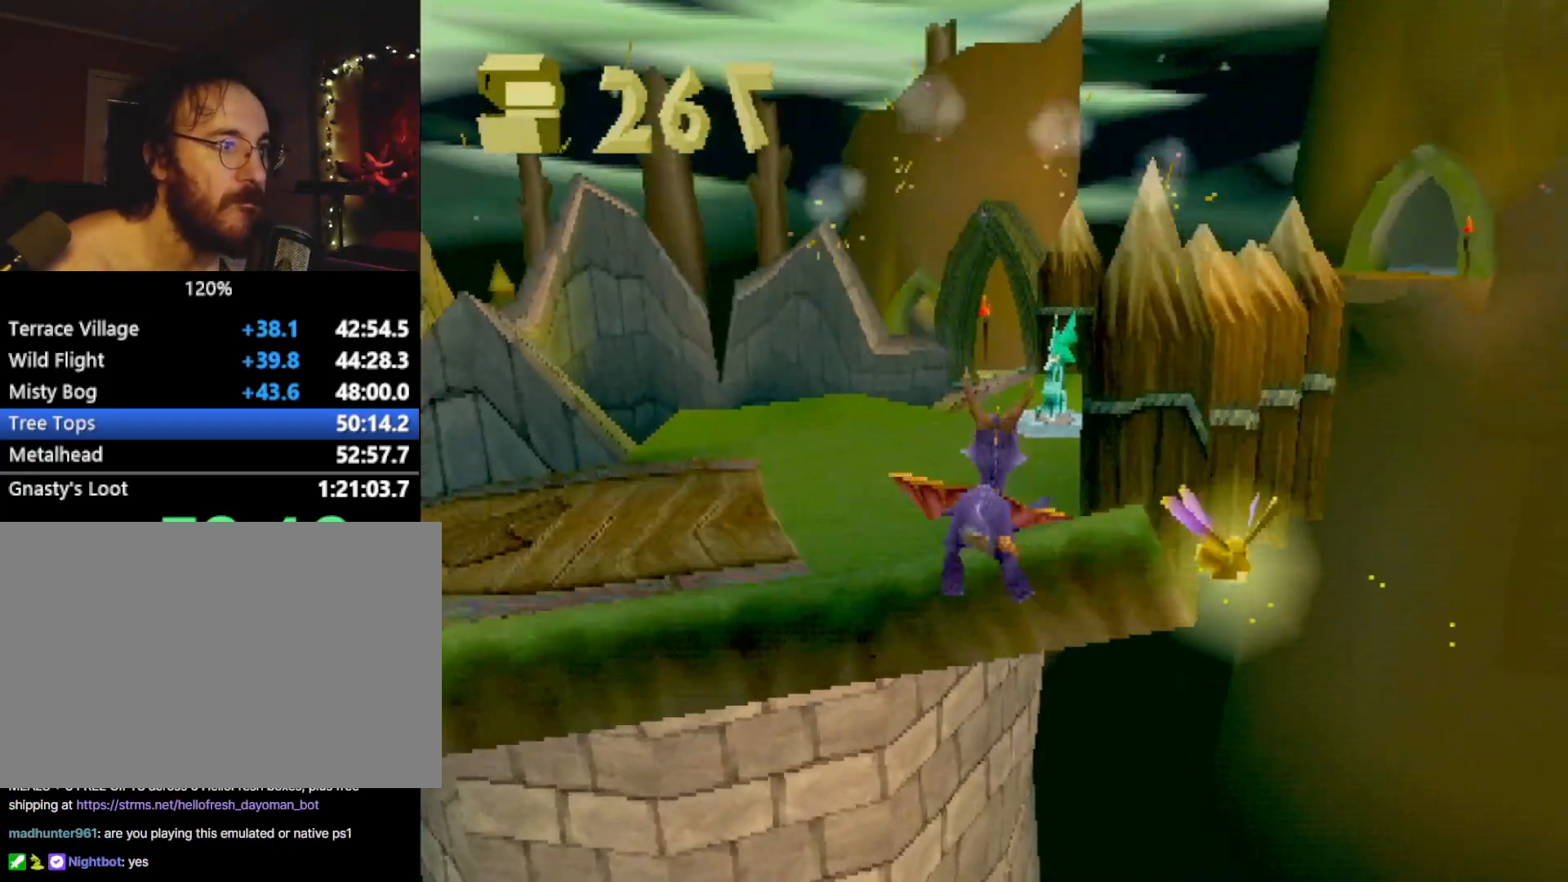
{"buttons": ["SQUARE"], "left_stick": "right", "events": [[183, "SQUARE", "down"], [483, "left_stick", "right"]]}
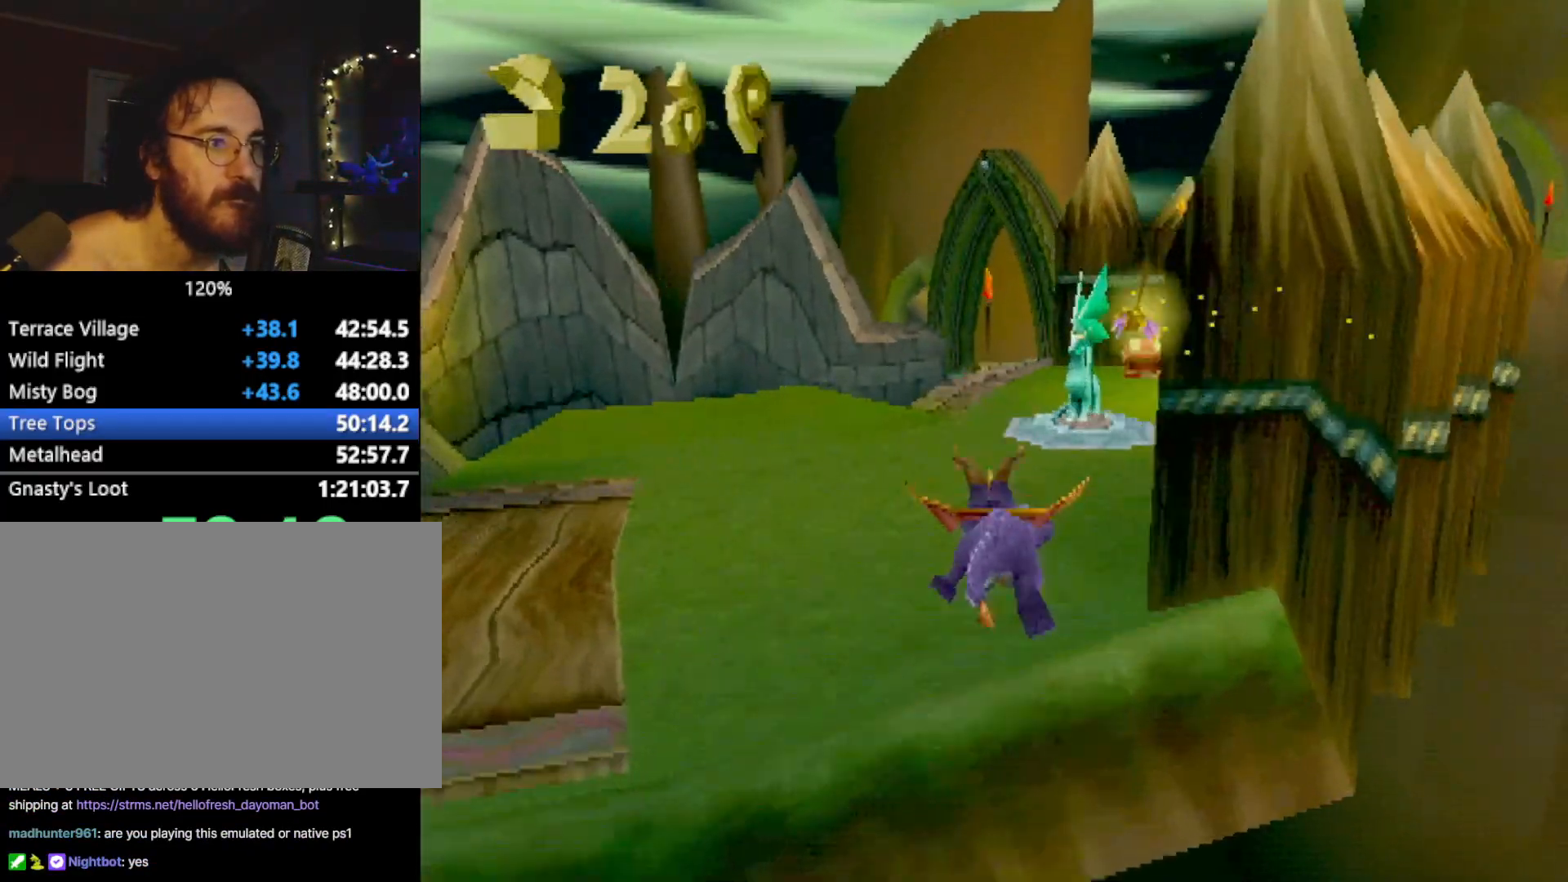
{"buttons": ["SQUARE"], "left_stick": "center", "events": [[150, "left_stick", "center"], [250, "left_stick", "right"], [467, "left_stick", "center"]]}
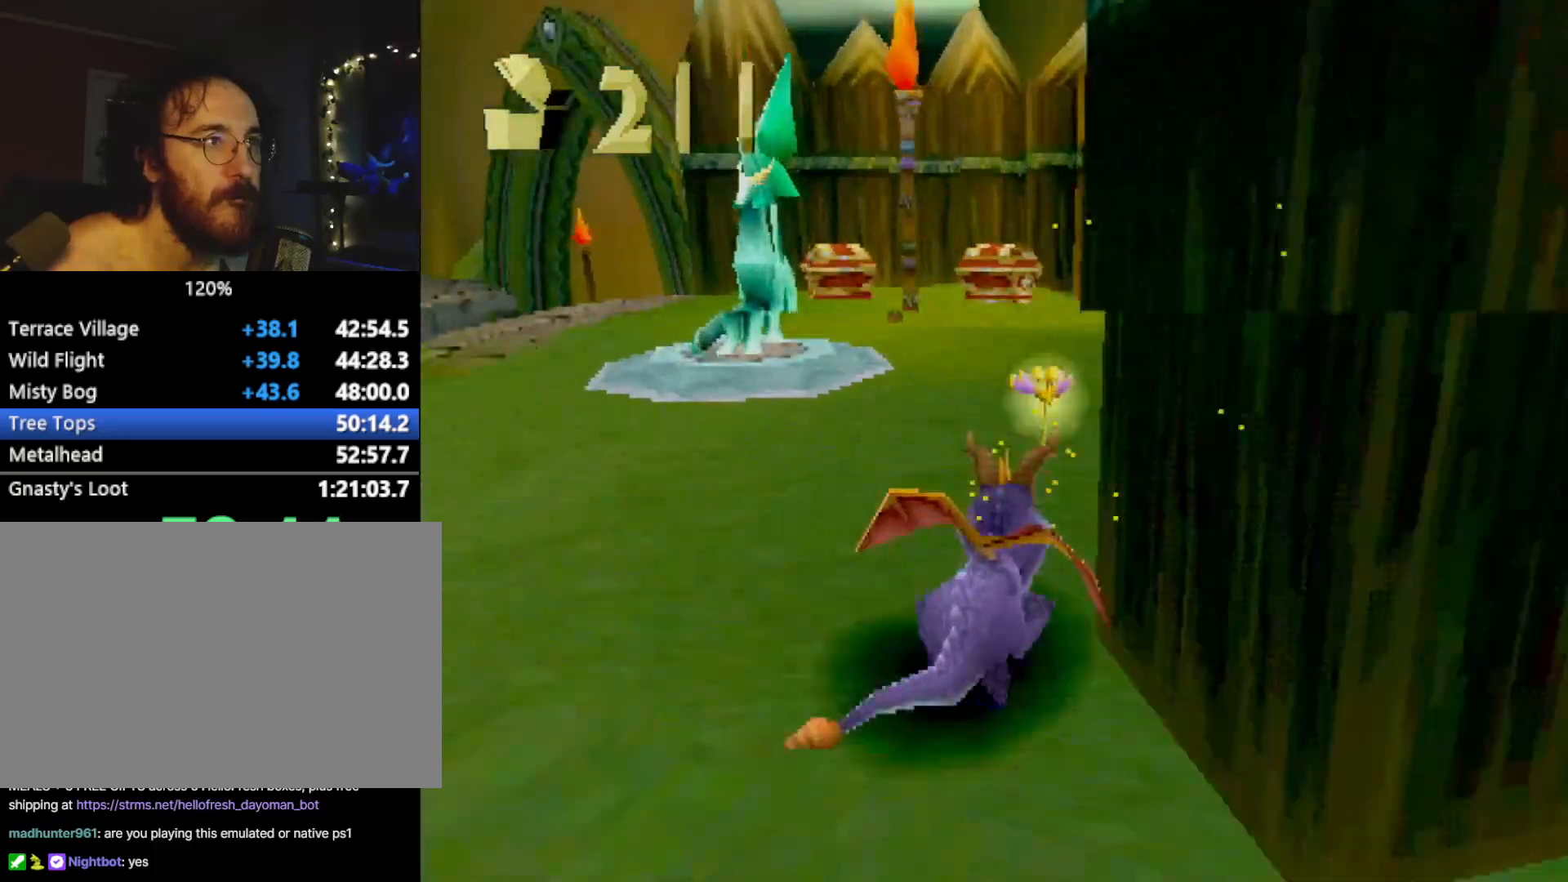
{"buttons": ["SQUARE", "R2"], "left_stick": "left", "events": [[183, "left_stick", "left"], [283, "R2", "down"]]}
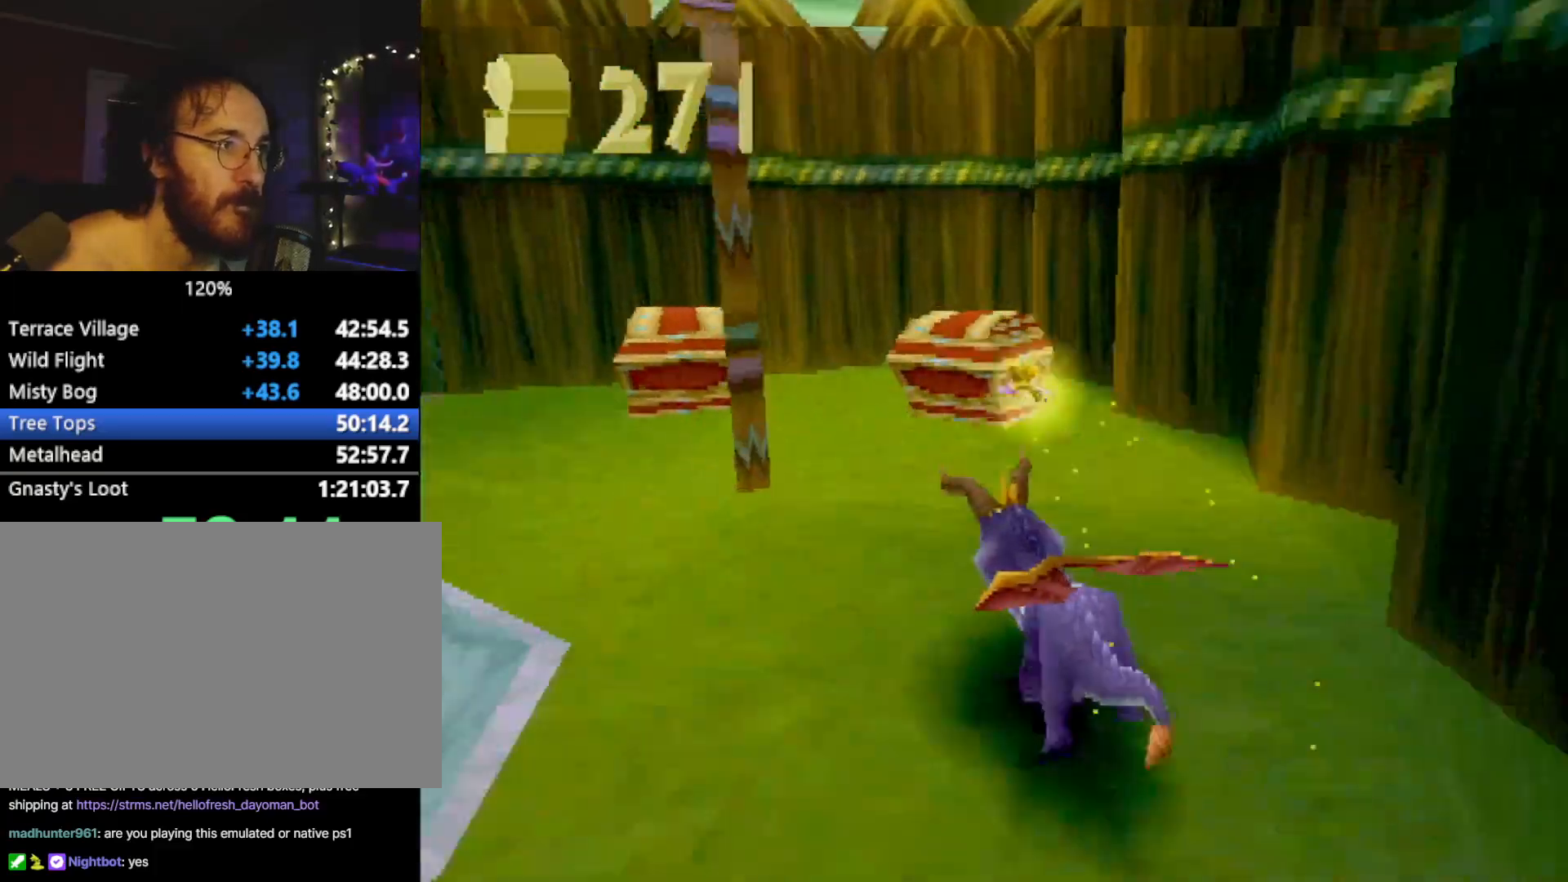
{"buttons": ["SQUARE"], "left_stick": "up-left", "events": [[300, "R2", "up"], [300, "SQUARE", "up"], [350, "CROSS", "down"], [367, "SQUARE", "down"], [417, "CROSS", "up"], [417, "left_stick", "up-left"]]}
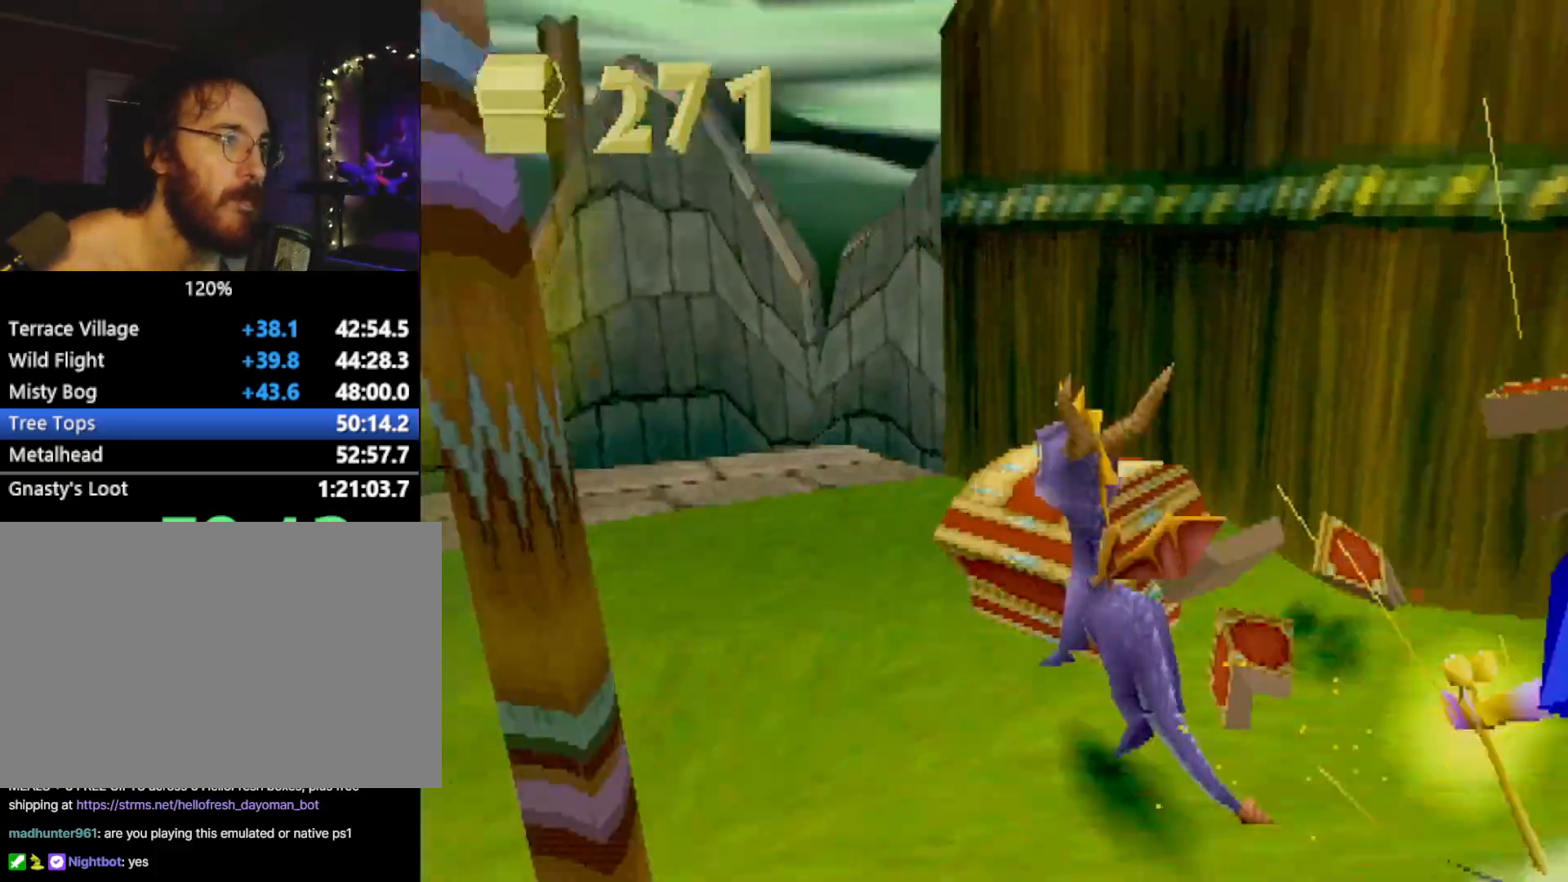
{"buttons": ["CROSS"], "left_stick": "right", "events": [[33, "left_stick", "up-right"], [116, "CROSS", "down"], [283, "CROSS", "up"], [283, "left_stick", "center"], [350, "left_stick", "right"], [383, "SQUARE", "up"], [433, "CROSS", "down"]]}
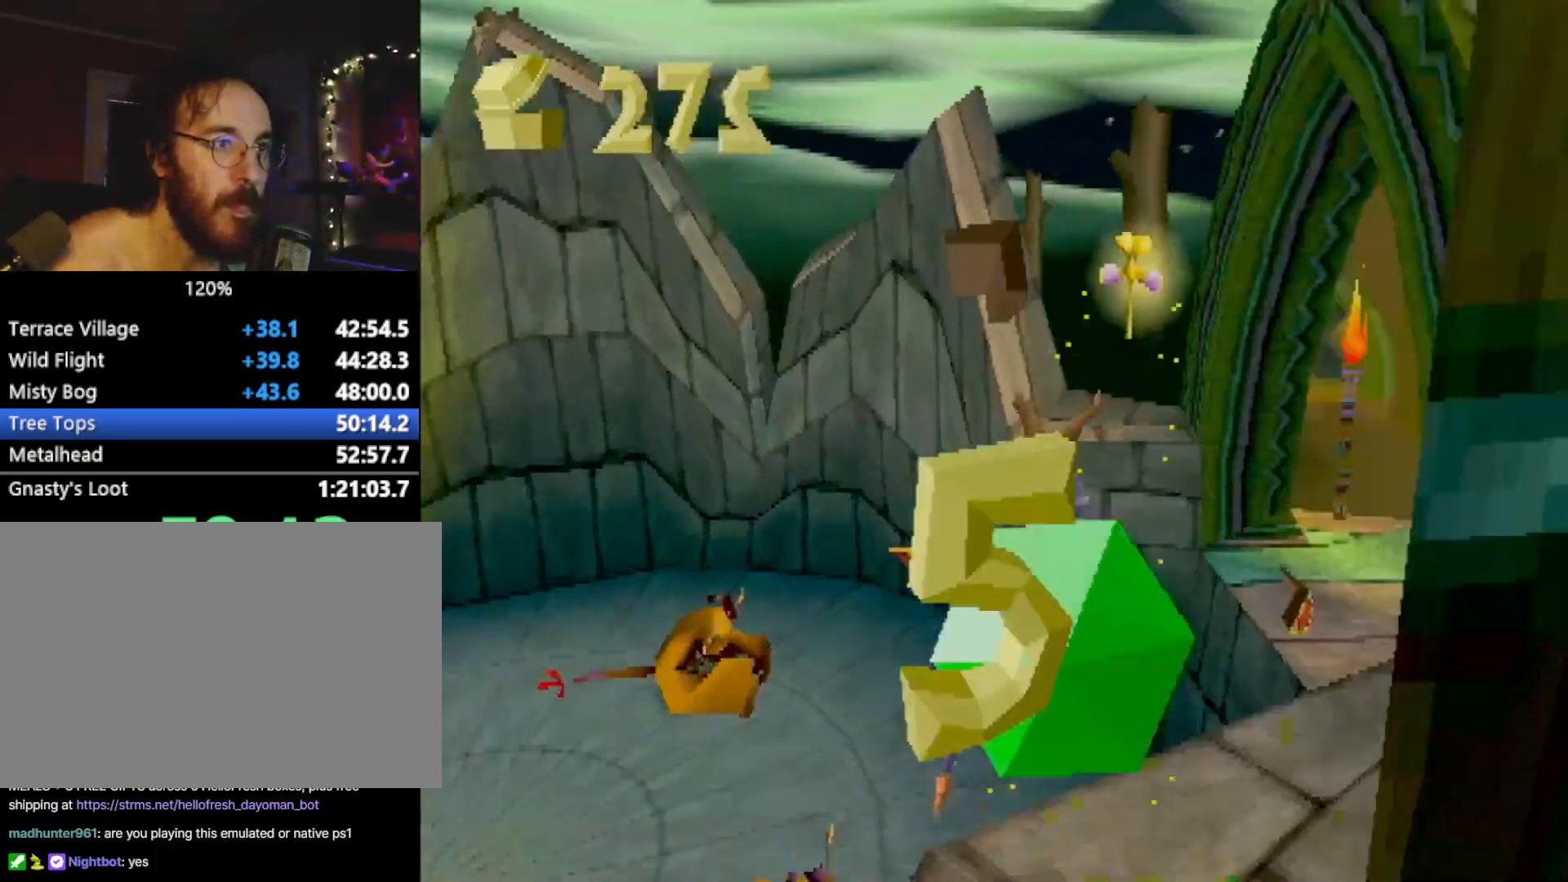
{"buttons": ["SQUARE", "R2"], "left_stick": "right", "events": [[33, "CIRCLE", "down"], [33, "CROSS", "up"], [83, "CIRCLE", "up"], [100, "SQUARE", "down"], [367, "left_stick", "center"], [417, "R2", "down"], [467, "left_stick", "right"]]}
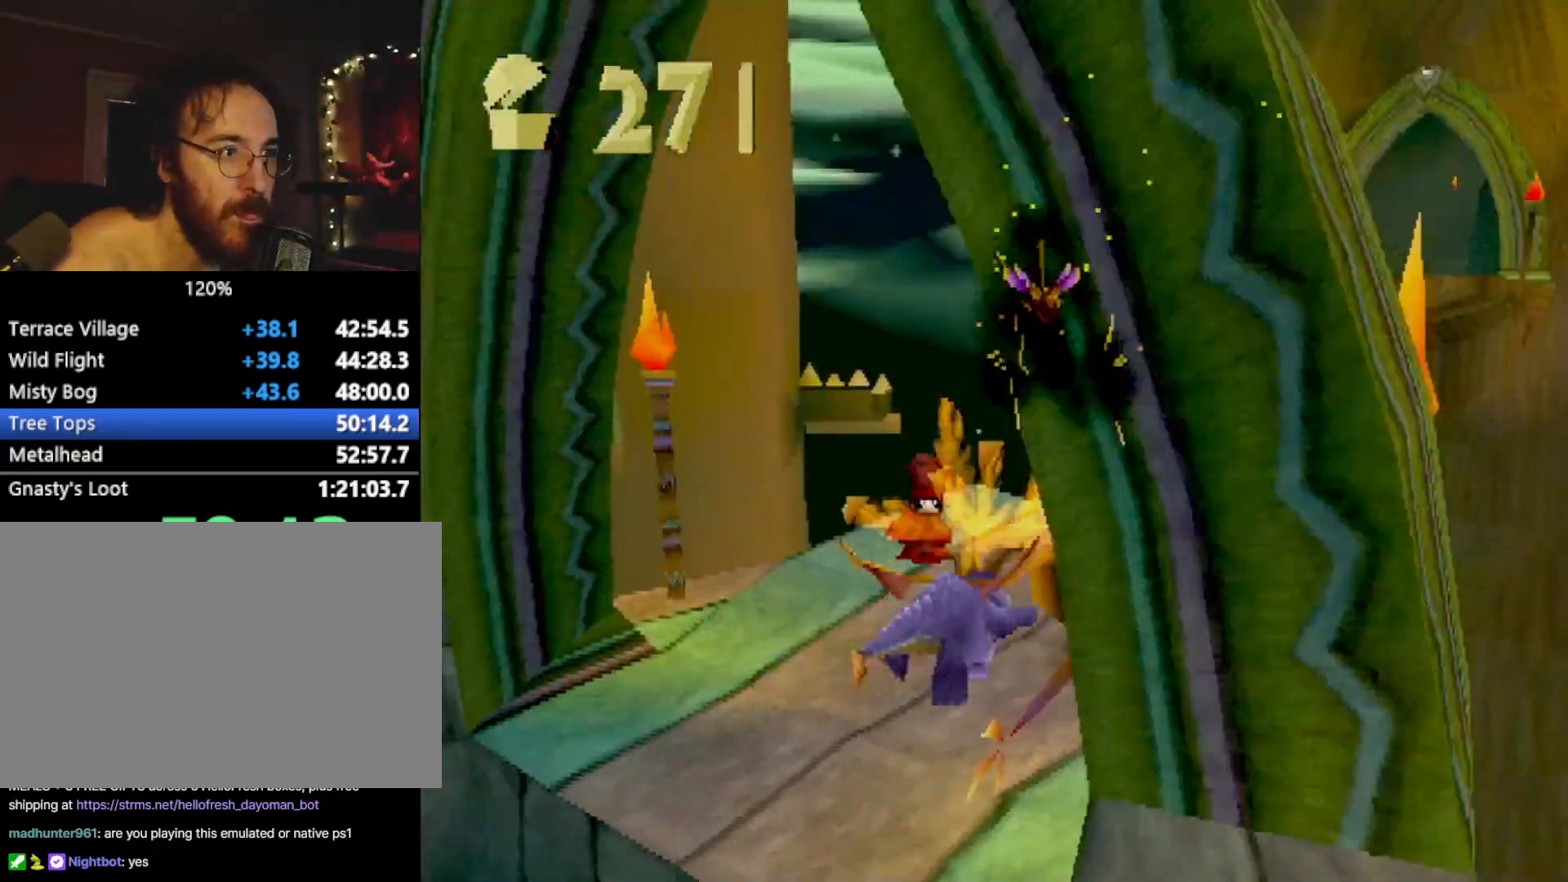
{"buttons": ["R2"], "left_stick": "left", "events": [[216, "SQUARE", "up"], [250, "left_stick", "up"], [333, "left_stick", "up-left"], [433, "CROSS", "down"], [450, "CROSS", "up"], [500, "left_stick", "left"]]}